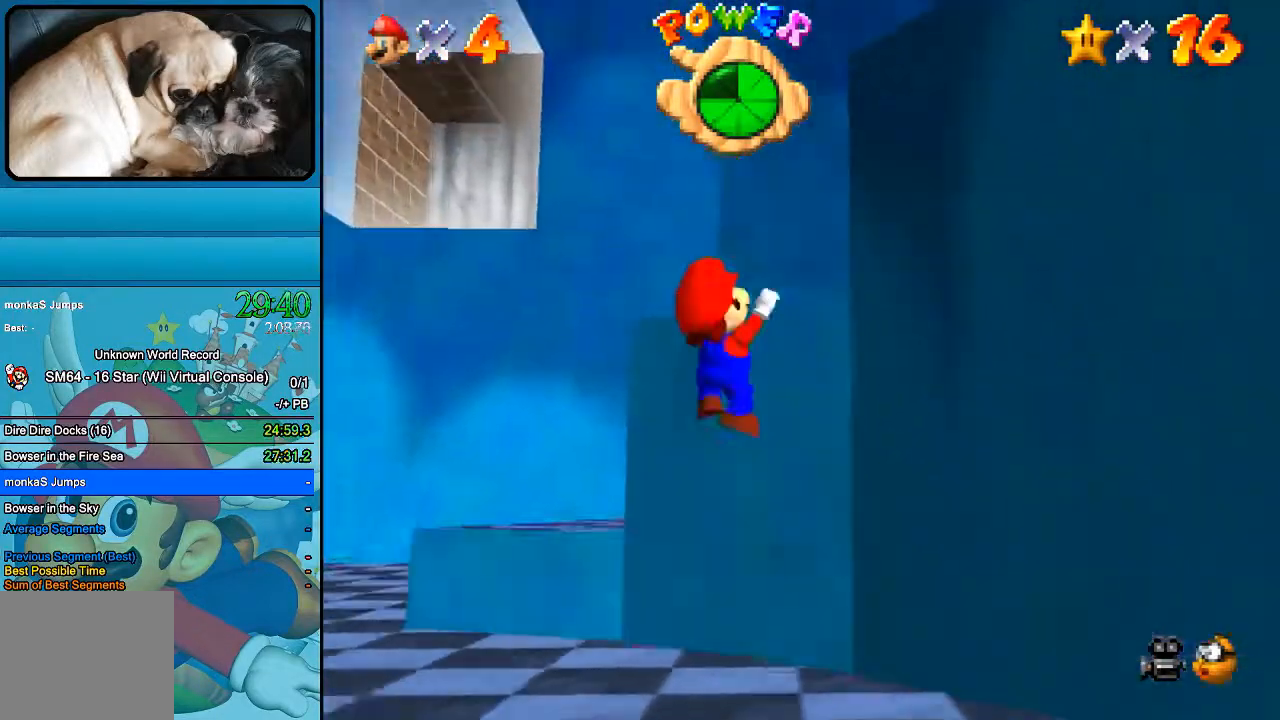
Gameplay with a controller (Xbox layout); each line is a JSON object with the inputs held at the frame after it. "events" lists button and stick changes between this image and that frame as [ms after this image, input, new state], when the widget could be followed in between. Not read: L1 L3 R1 R3.
{"buttons": [], "left_stick": "up", "right_stick": "center", "events": [[200, "B", "down"], [333, "B", "up"]]}
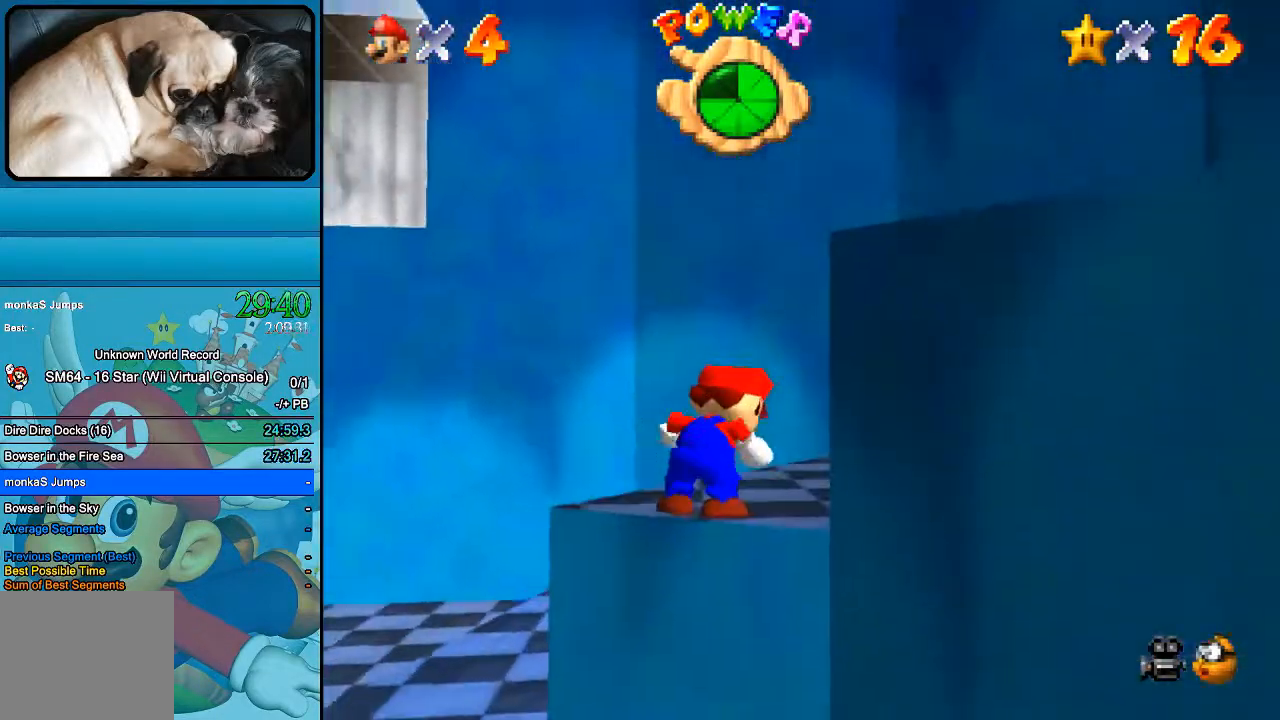
{"buttons": [], "left_stick": "right", "right_stick": "center", "events": [[433, "left_stick", "right"]]}
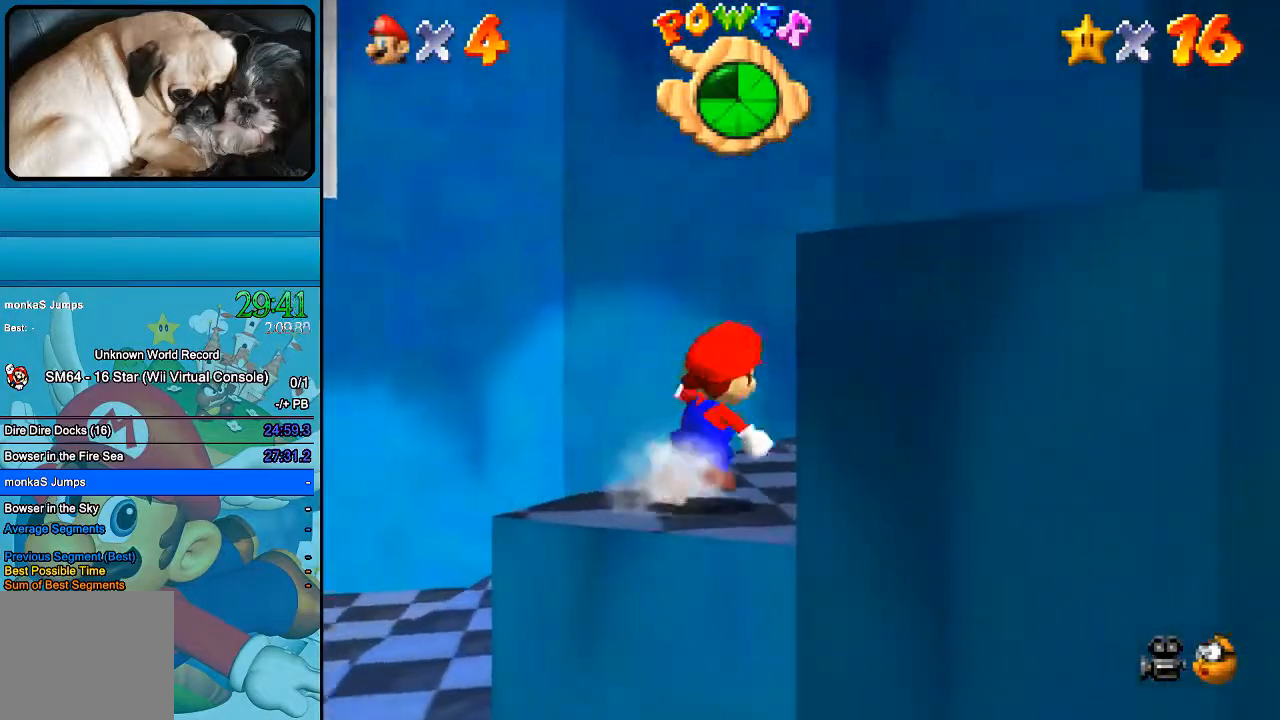
{"buttons": [], "left_stick": "center", "right_stick": "center", "events": [[33, "B", "down"], [33, "left_stick", "down-right"], [267, "B", "up"], [467, "left_stick", "center"]]}
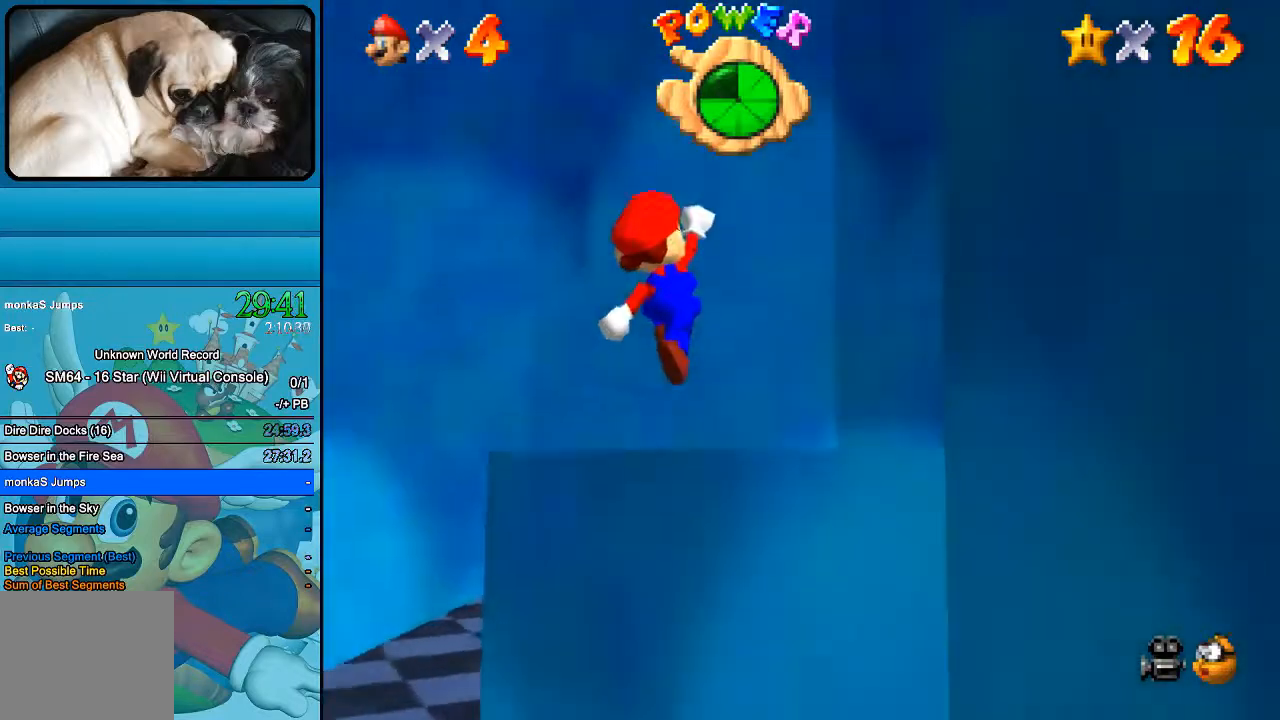
{"buttons": ["B"], "left_stick": "down-right", "right_stick": "center", "events": [[133, "left_stick", "right"], [267, "left_stick", "down-right"], [500, "B", "down"]]}
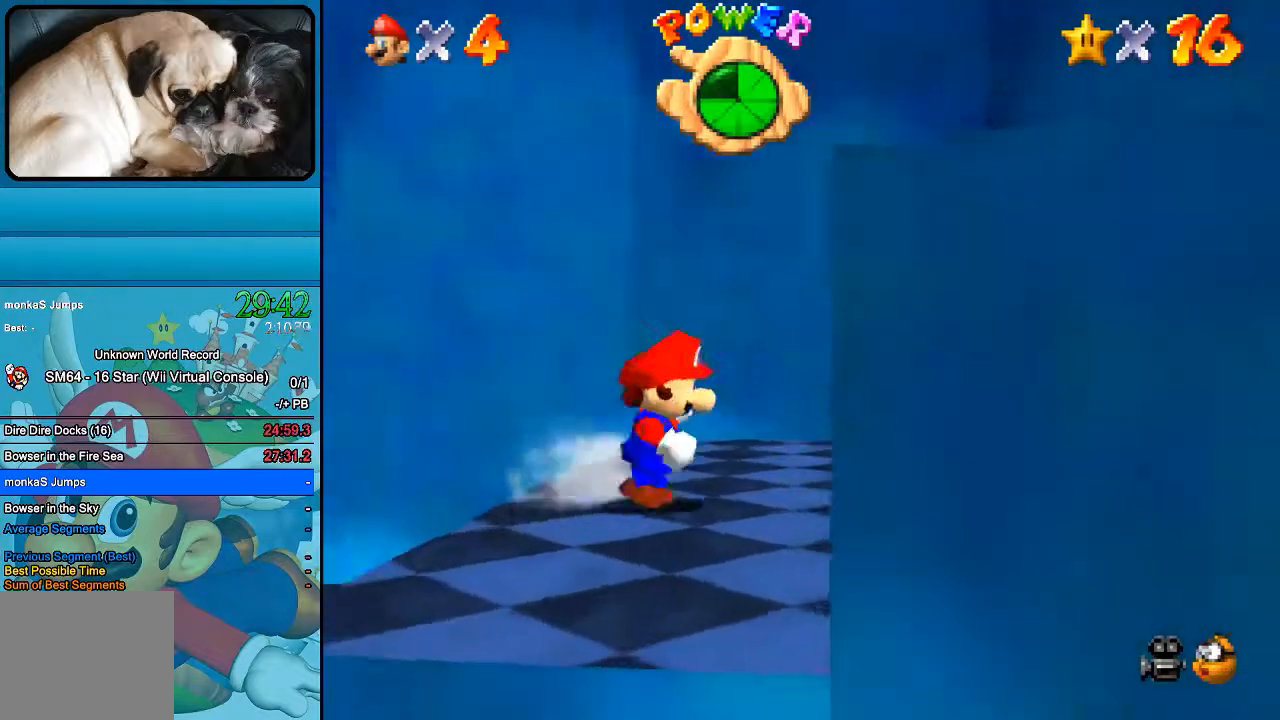
{"buttons": ["B"], "left_stick": "right", "right_stick": "center"}
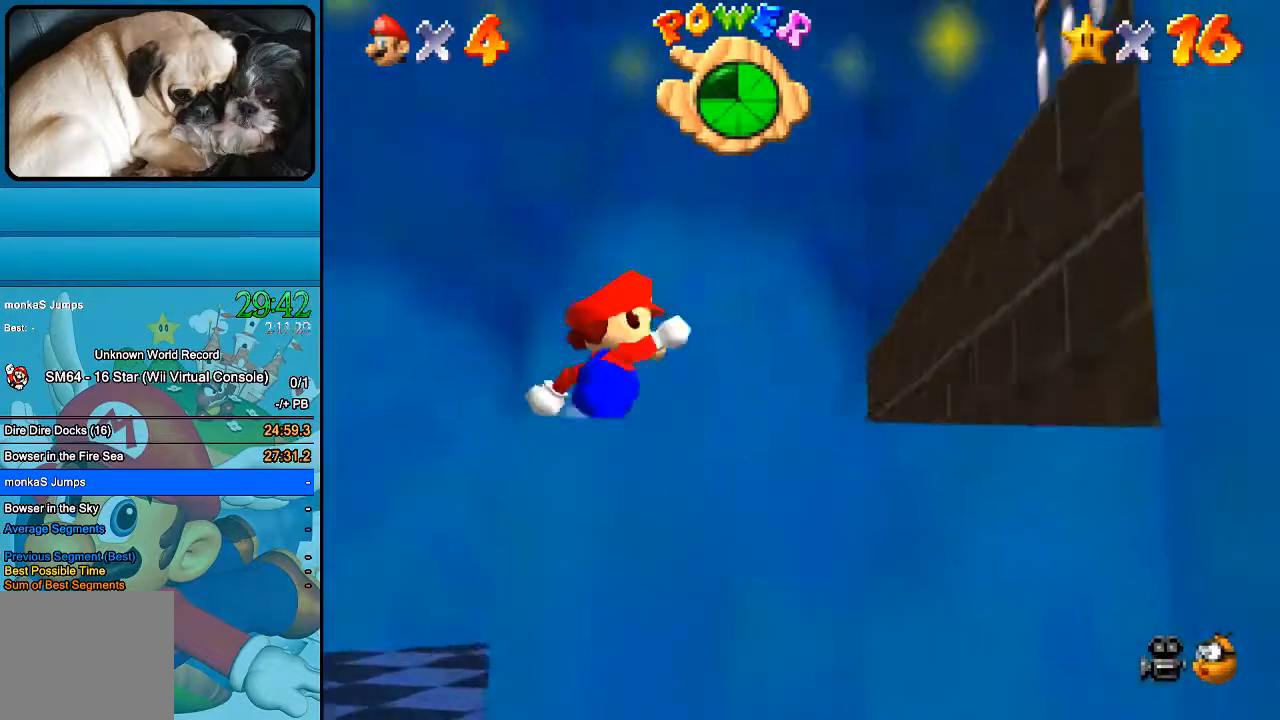
{"buttons": [], "left_stick": "right", "right_stick": "center", "events": [[500, "B", "up"]]}
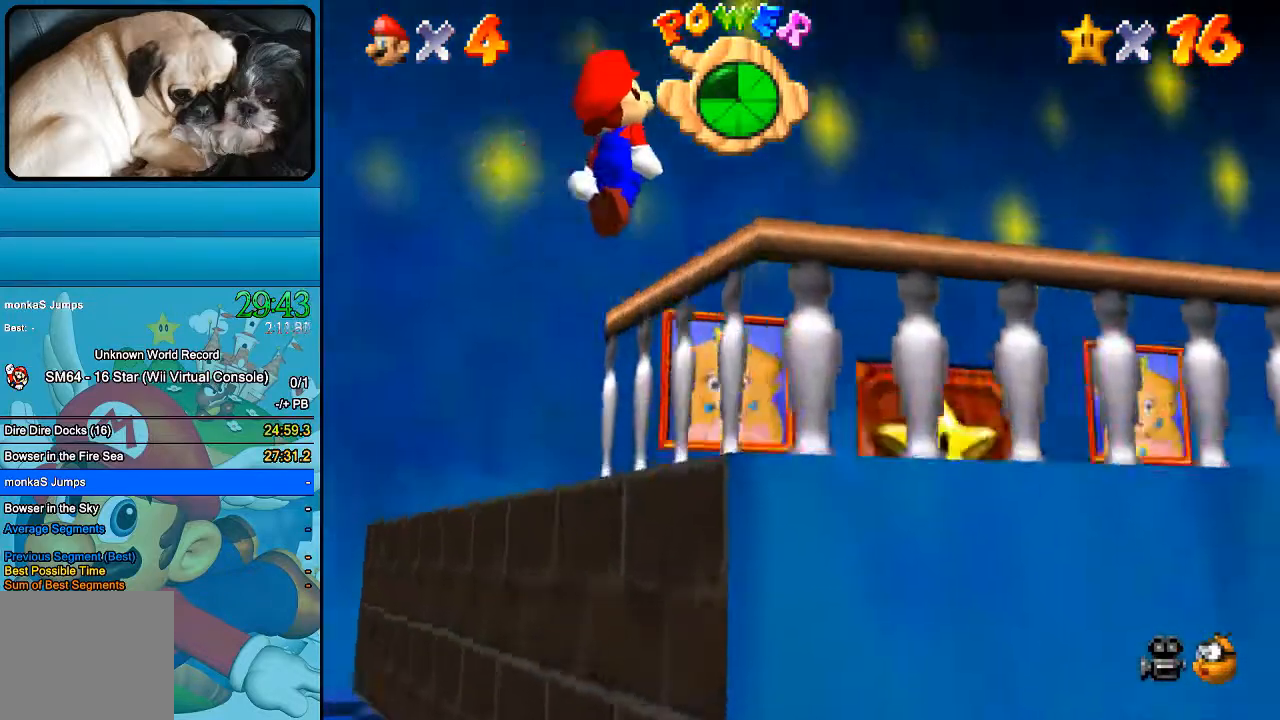
{"buttons": [], "left_stick": "up", "right_stick": "center", "events": [[233, "left_stick", "up-right"], [333, "left_stick", "up"]]}
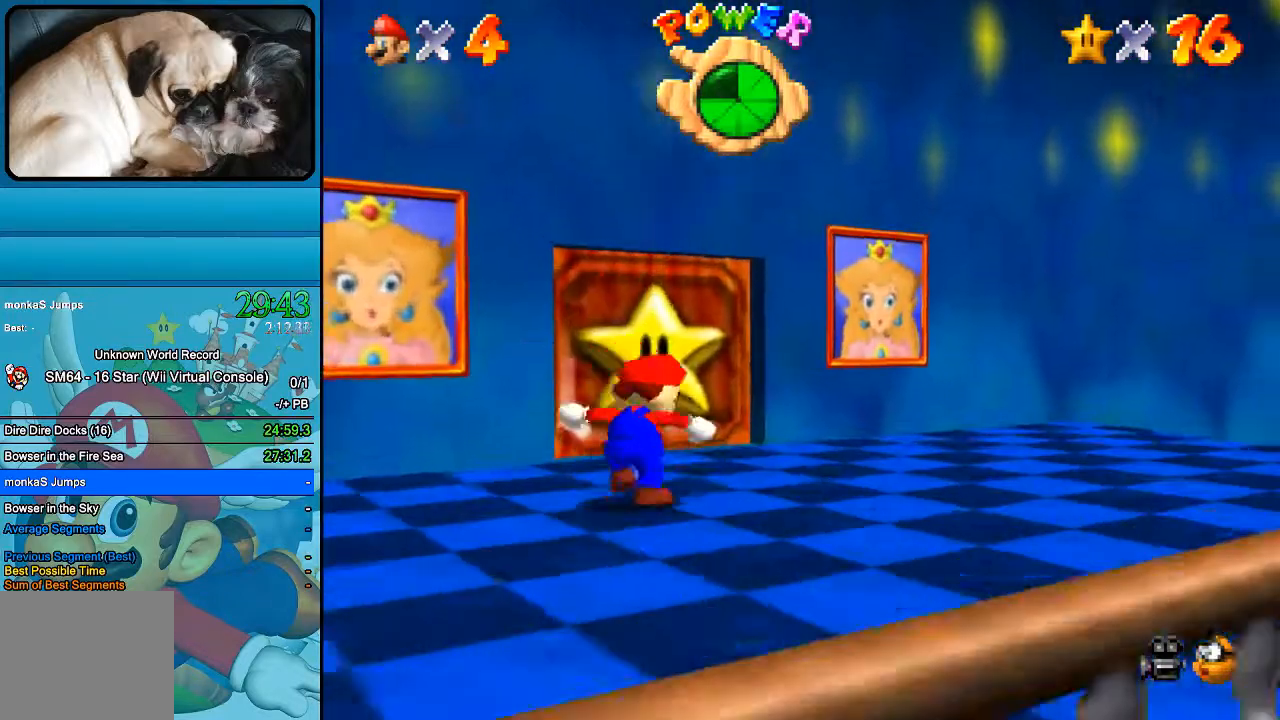
{"buttons": [], "left_stick": "up", "right_stick": "center", "events": []}
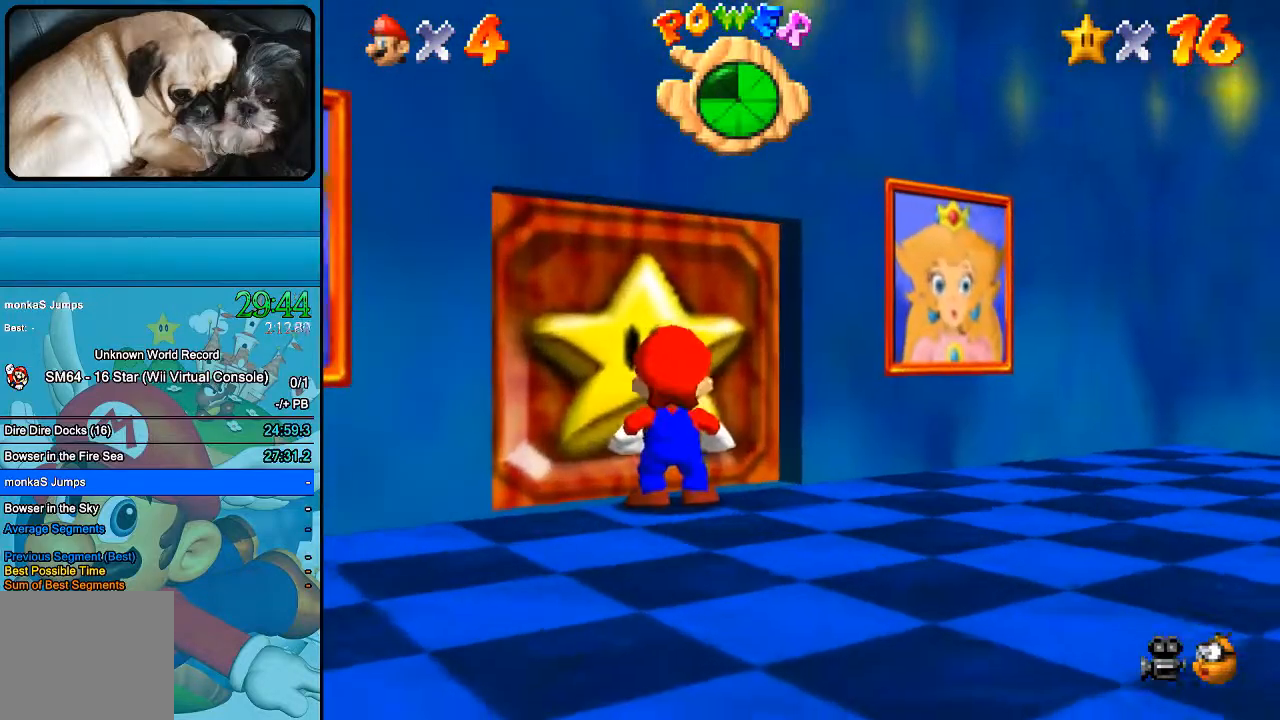
{"buttons": [], "left_stick": "center", "right_stick": "center", "events": [[167, "B", "down"], [233, "left_stick", "center"], [267, "B", "up"]]}
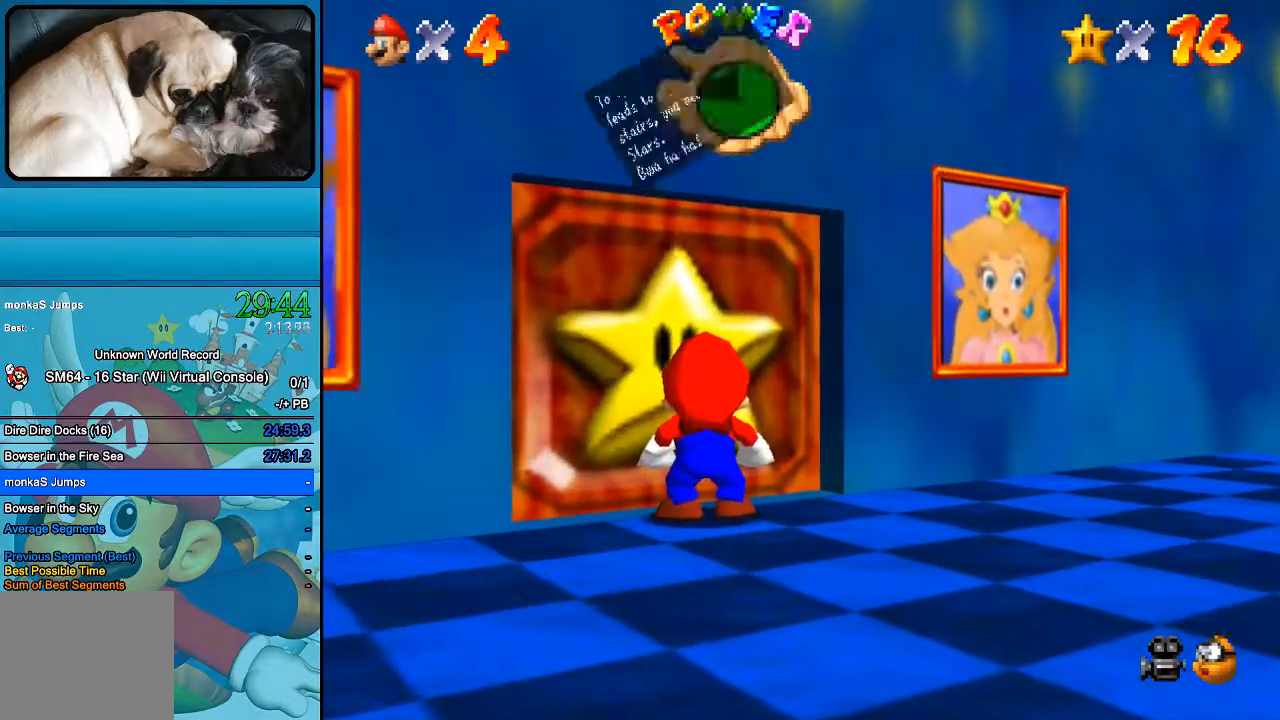
{"buttons": [], "left_stick": "center", "right_stick": "center", "events": [[167, "B", "down"], [300, "B", "up"]]}
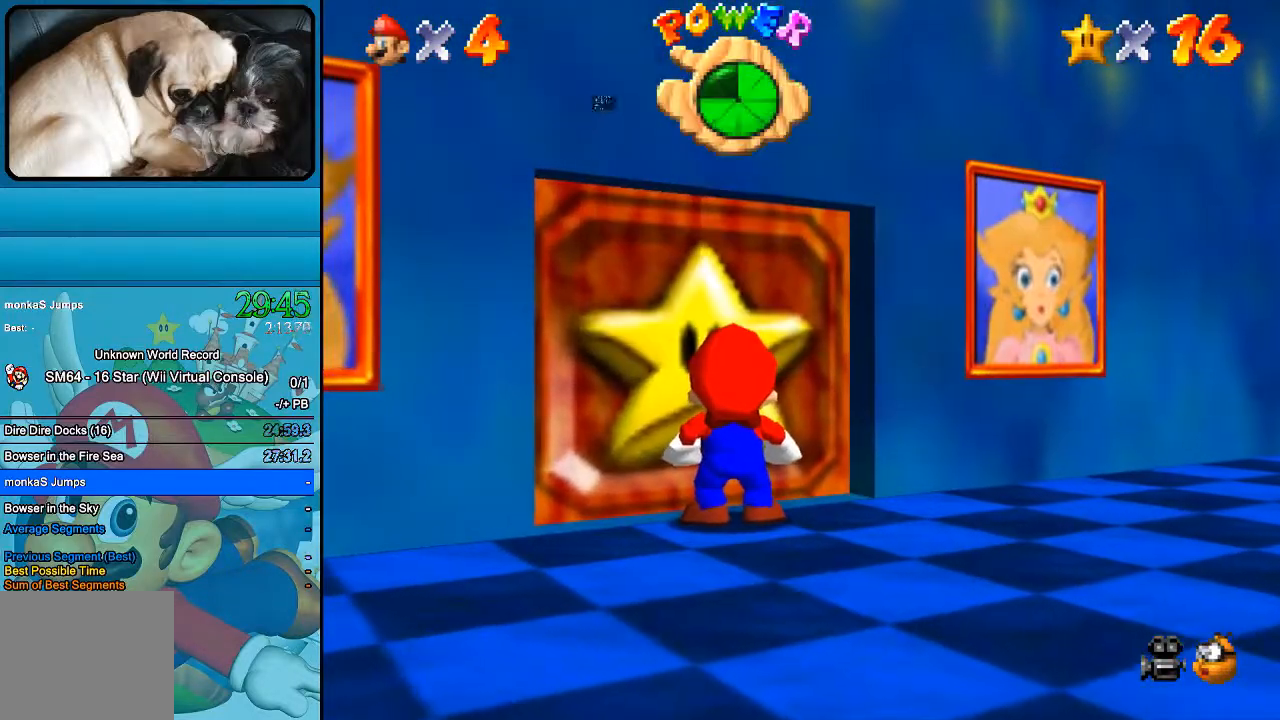
{"buttons": [], "left_stick": "center", "right_stick": "center", "events": []}
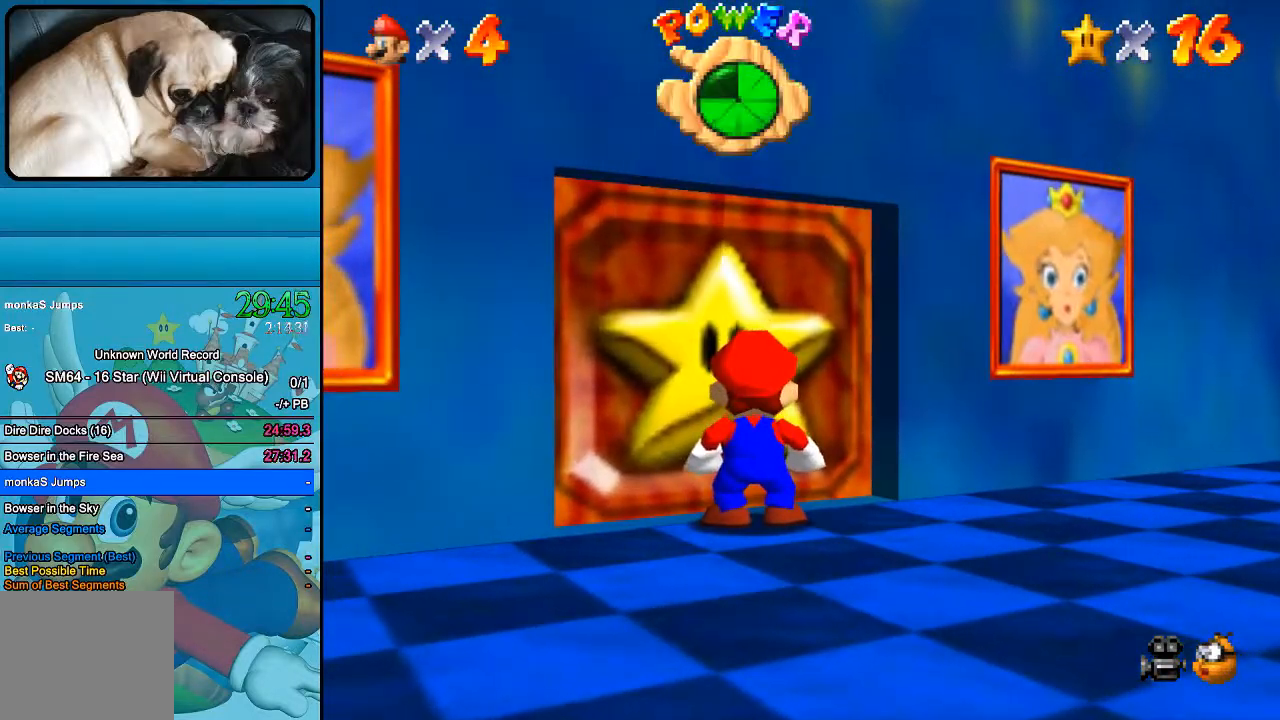
{"buttons": [], "left_stick": "up-left", "right_stick": "center", "events": [[167, "left_stick", "up-left"]]}
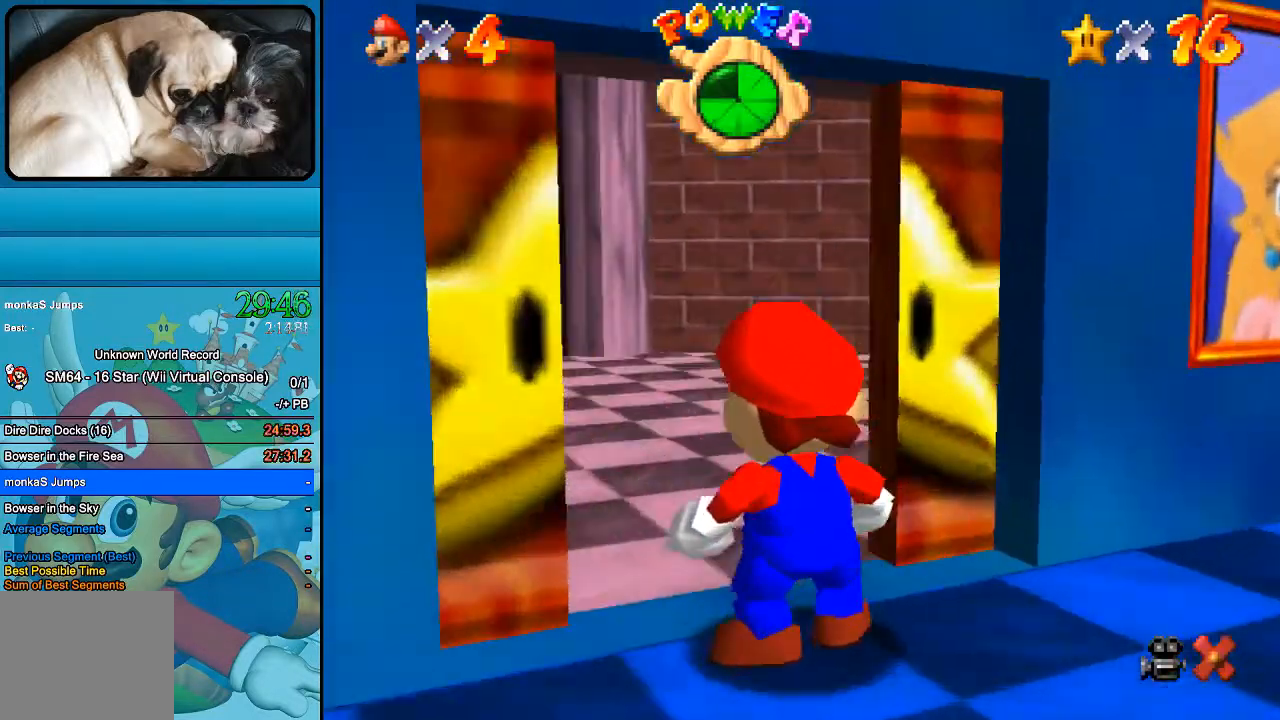
{"buttons": [], "left_stick": "up-left", "right_stick": "center", "events": []}
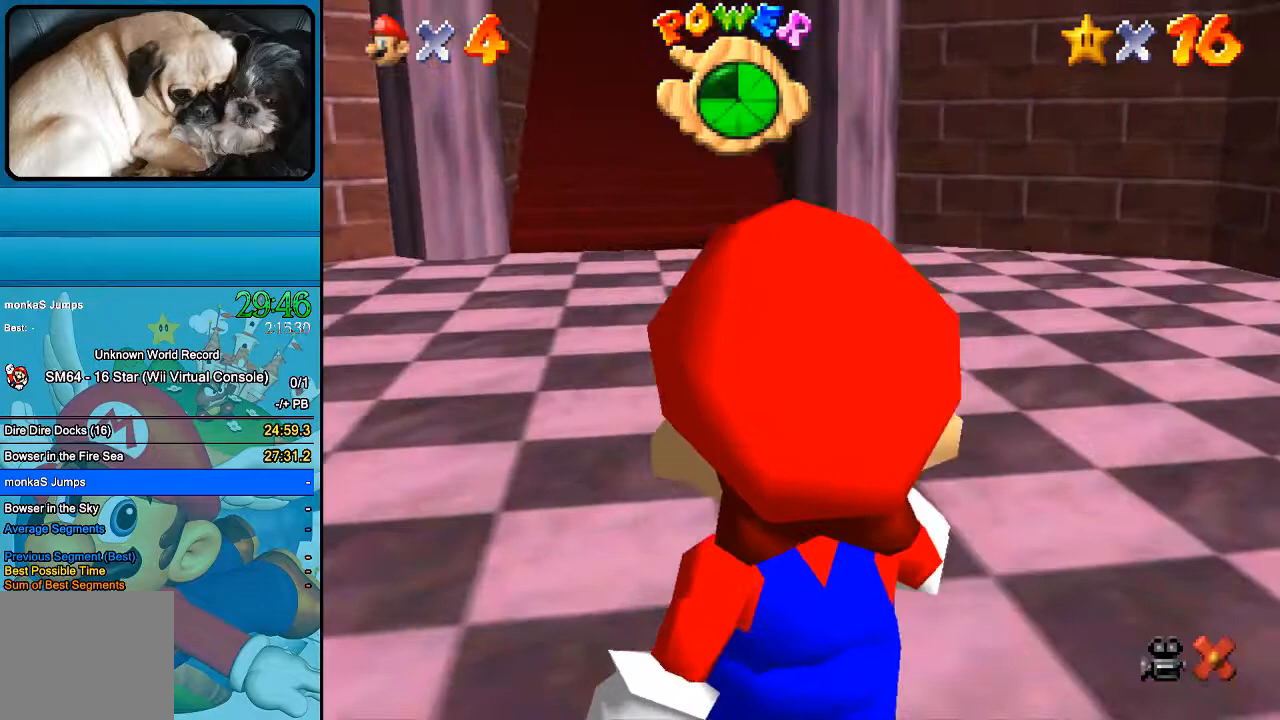
{"buttons": [], "left_stick": "up-left", "right_stick": "center", "events": []}
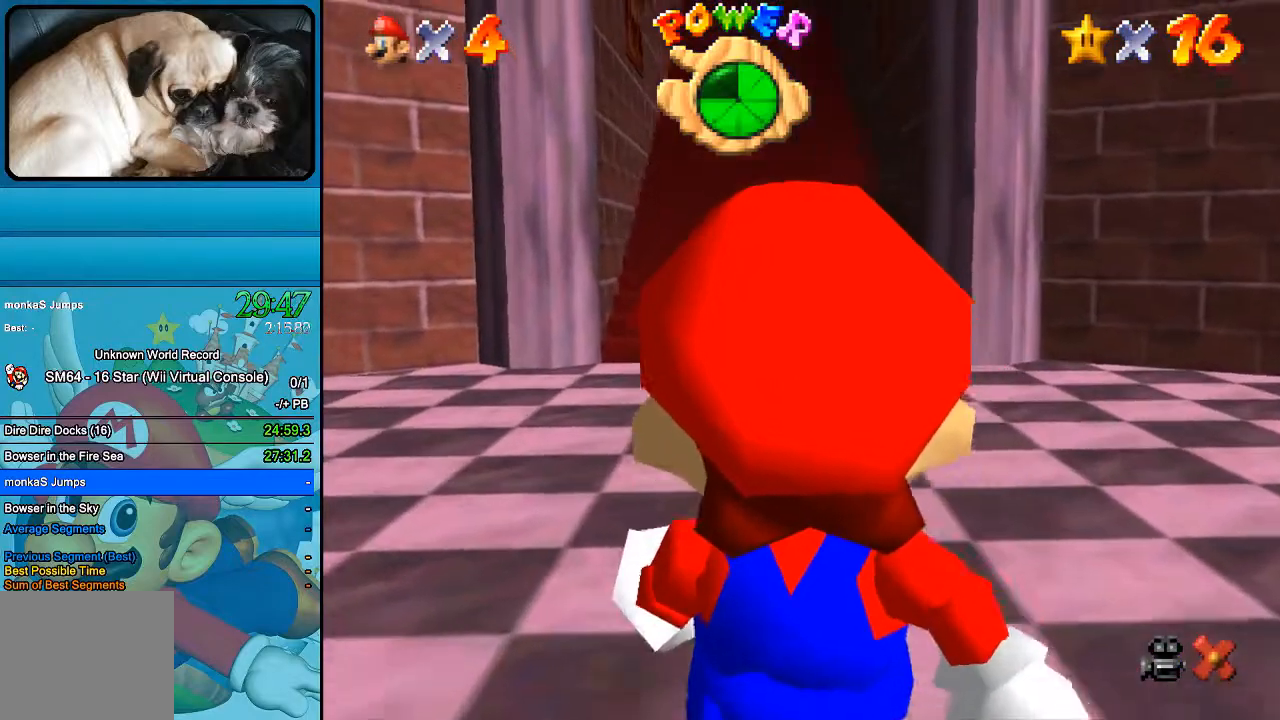
{"buttons": [], "left_stick": "up-left", "right_stick": "center", "events": []}
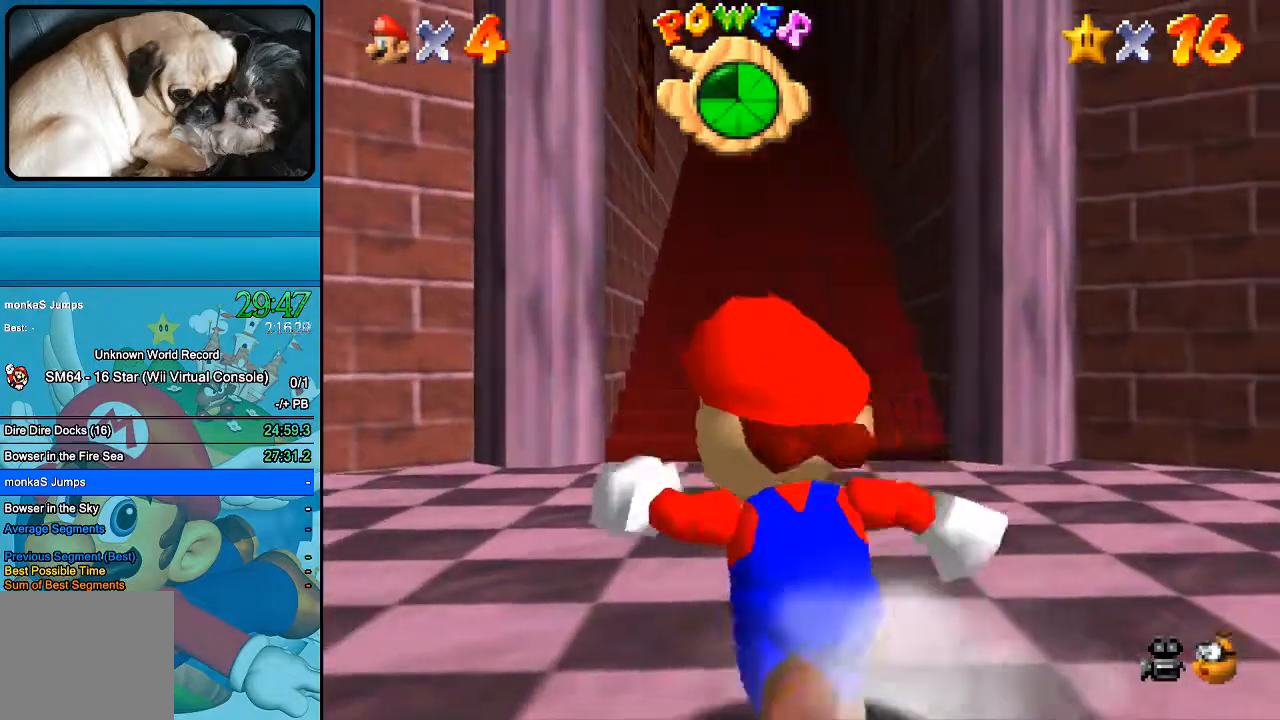
{"buttons": [], "left_stick": "up", "right_stick": "center", "events": [[33, "left_stick", "up"]]}
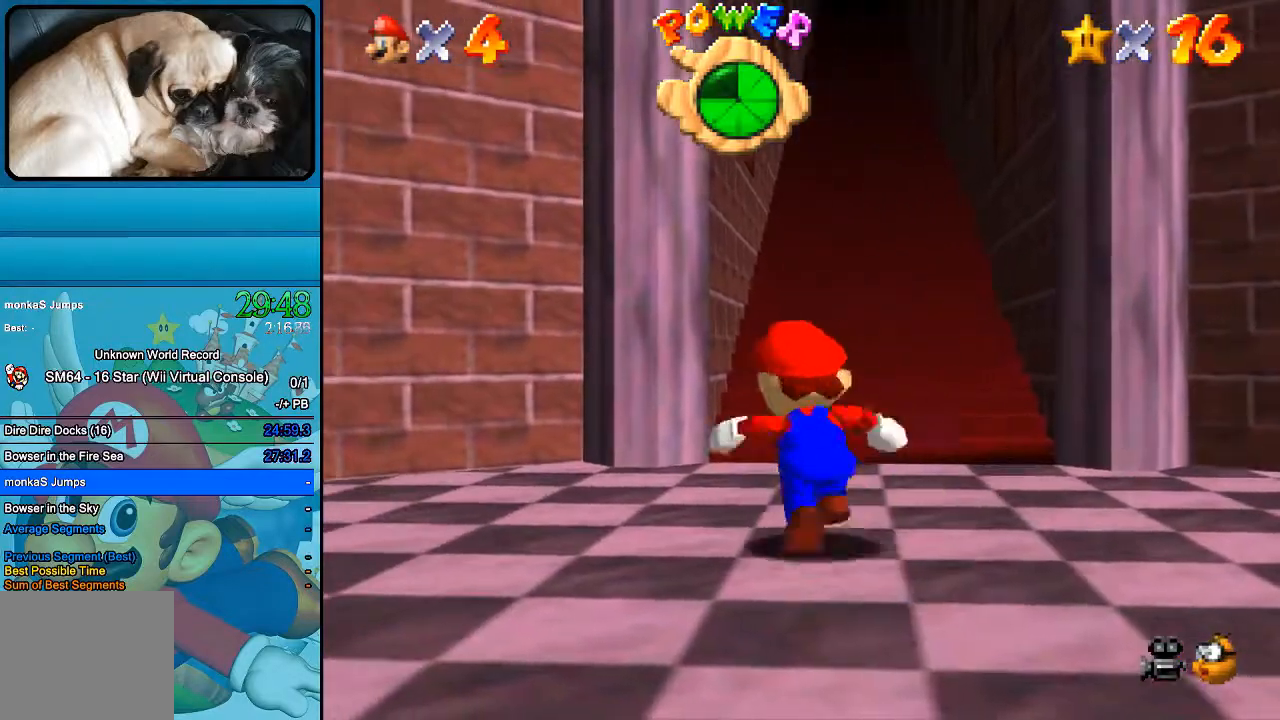
{"buttons": [], "left_stick": "up", "right_stick": "center", "events": []}
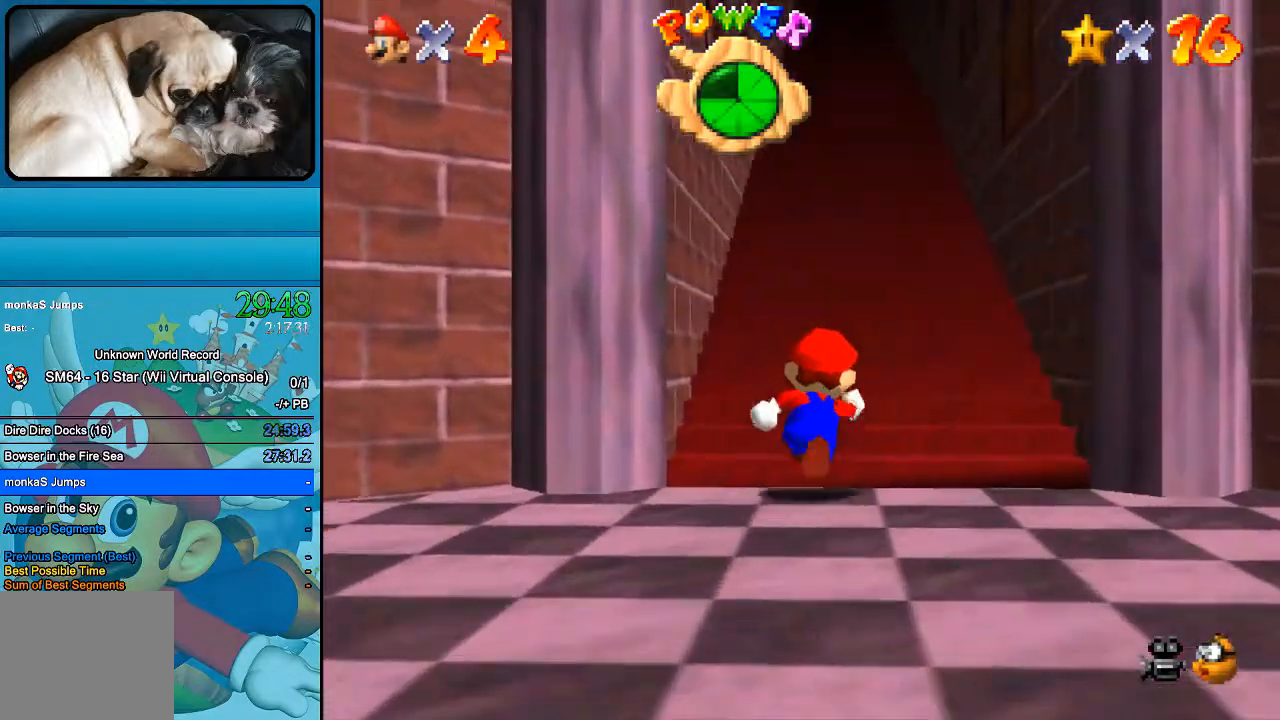
{"buttons": [], "left_stick": "up", "right_stick": "center", "events": []}
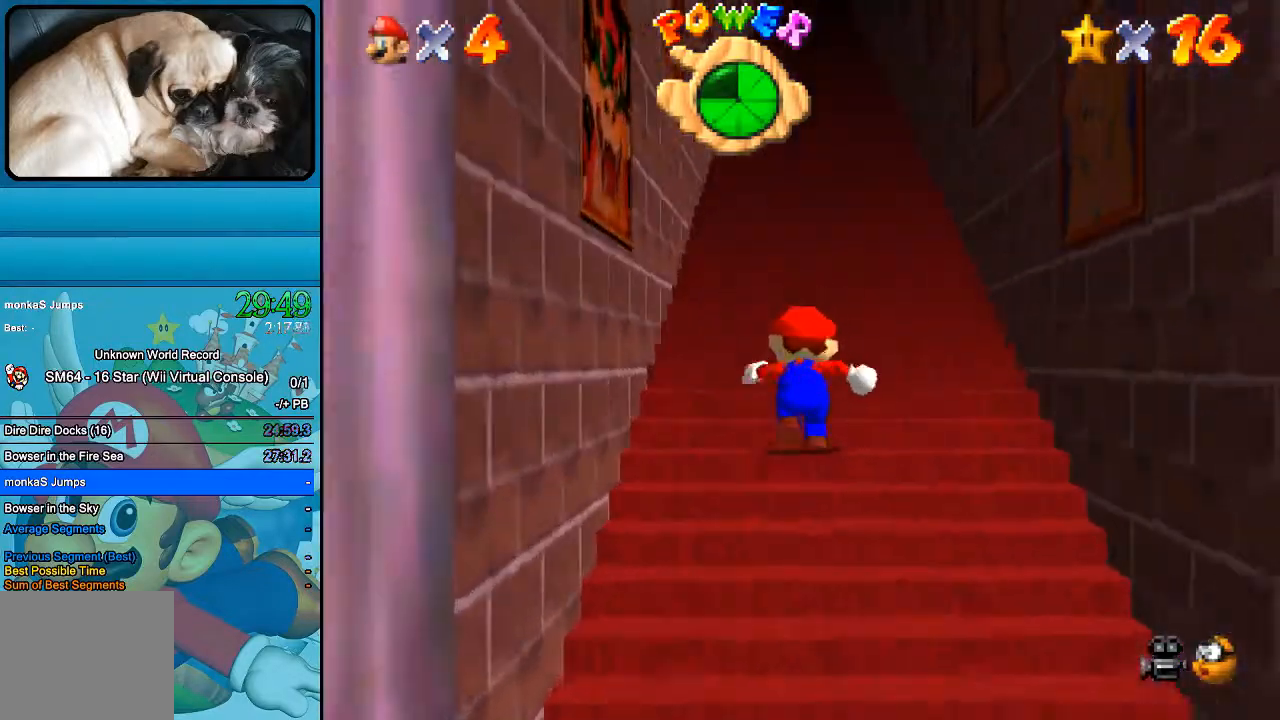
{"buttons": [], "left_stick": "up", "right_stick": "center", "events": []}
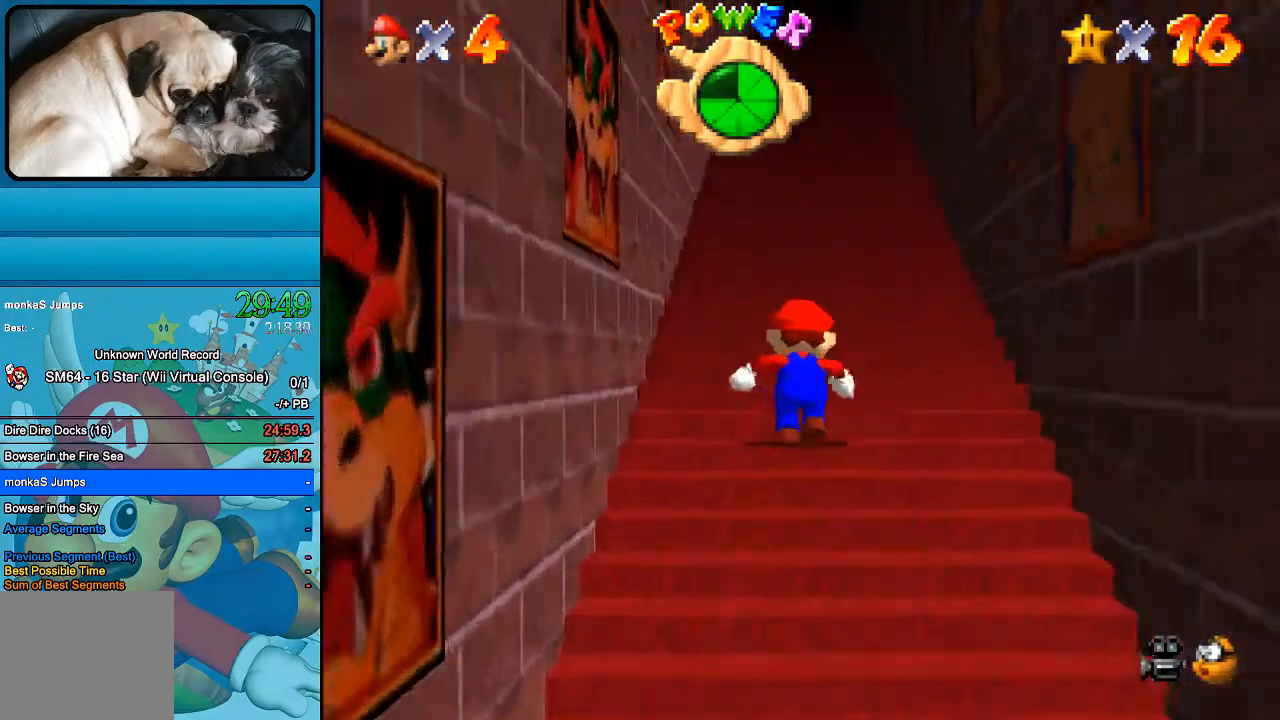
{"buttons": [], "left_stick": "center", "right_stick": "center", "events": [[233, "left_stick", "center"]]}
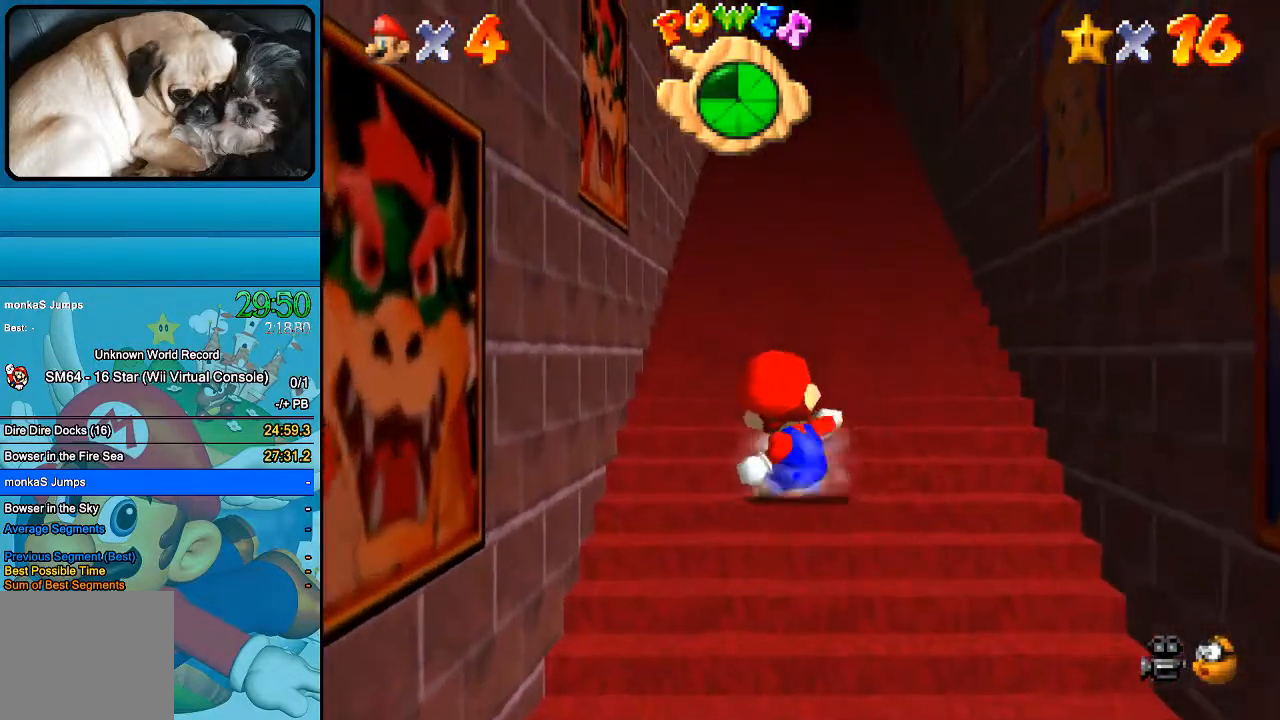
{"buttons": [], "left_stick": "down-left", "right_stick": "center", "events": [[33, "left_stick", "down"], [367, "left_stick", "down-left"]]}
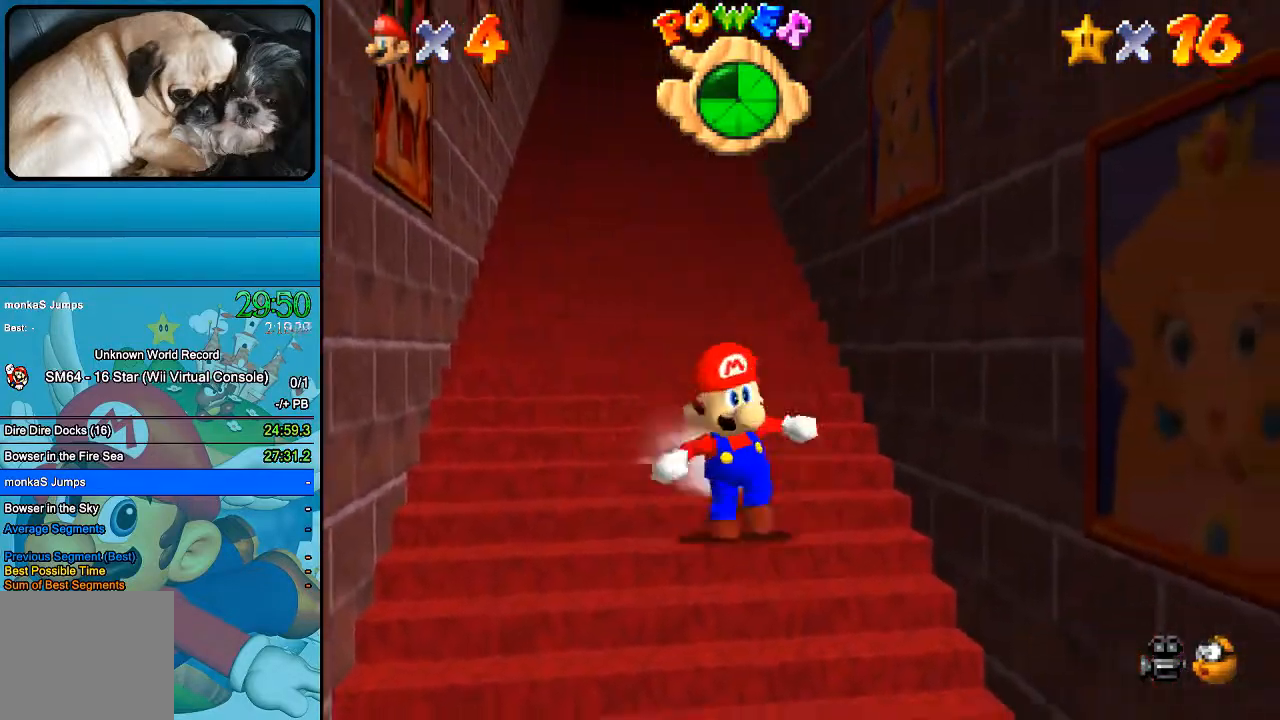
{"buttons": ["B"], "left_stick": "up-left", "right_stick": "center", "events": [[200, "left_stick", "down"], [333, "B", "down"], [500, "left_stick", "up-left"]]}
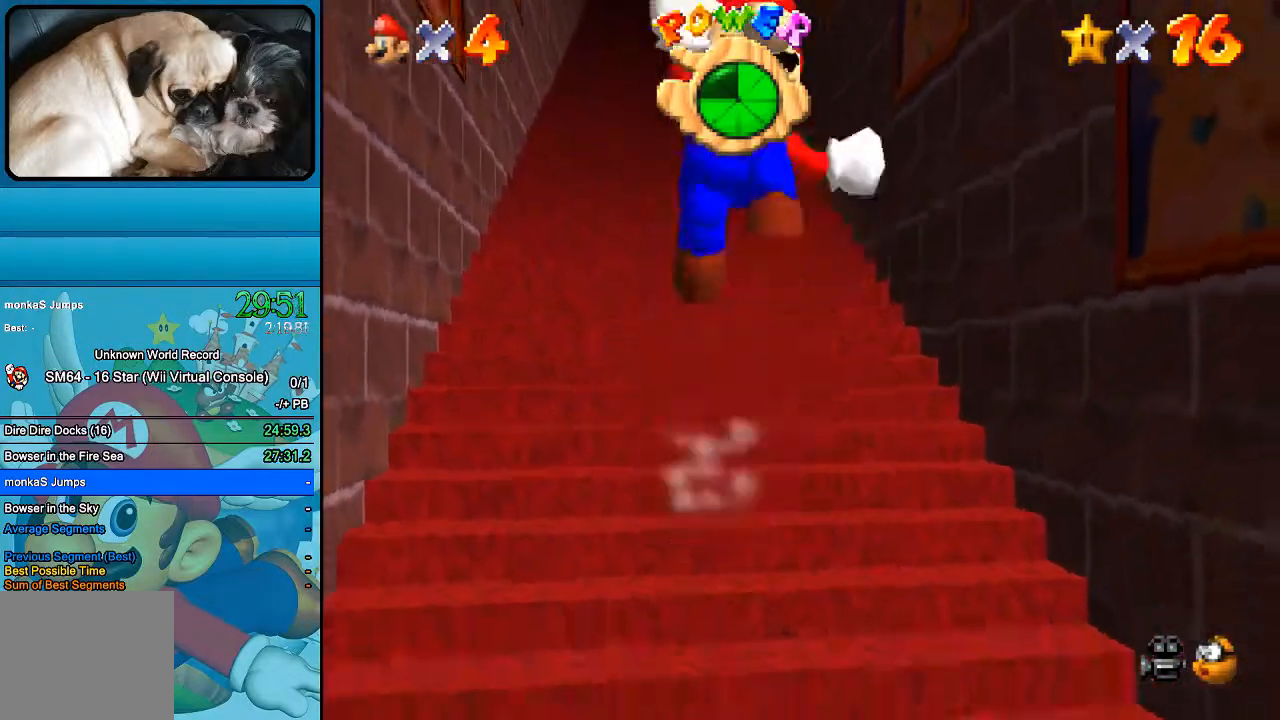
{"buttons": ["B"], "left_stick": "up", "right_stick": "center", "events": [[33, "left_stick", "up"], [133, "B", "up"], [200, "B", "down"], [300, "B", "up"], [333, "B", "down"]]}
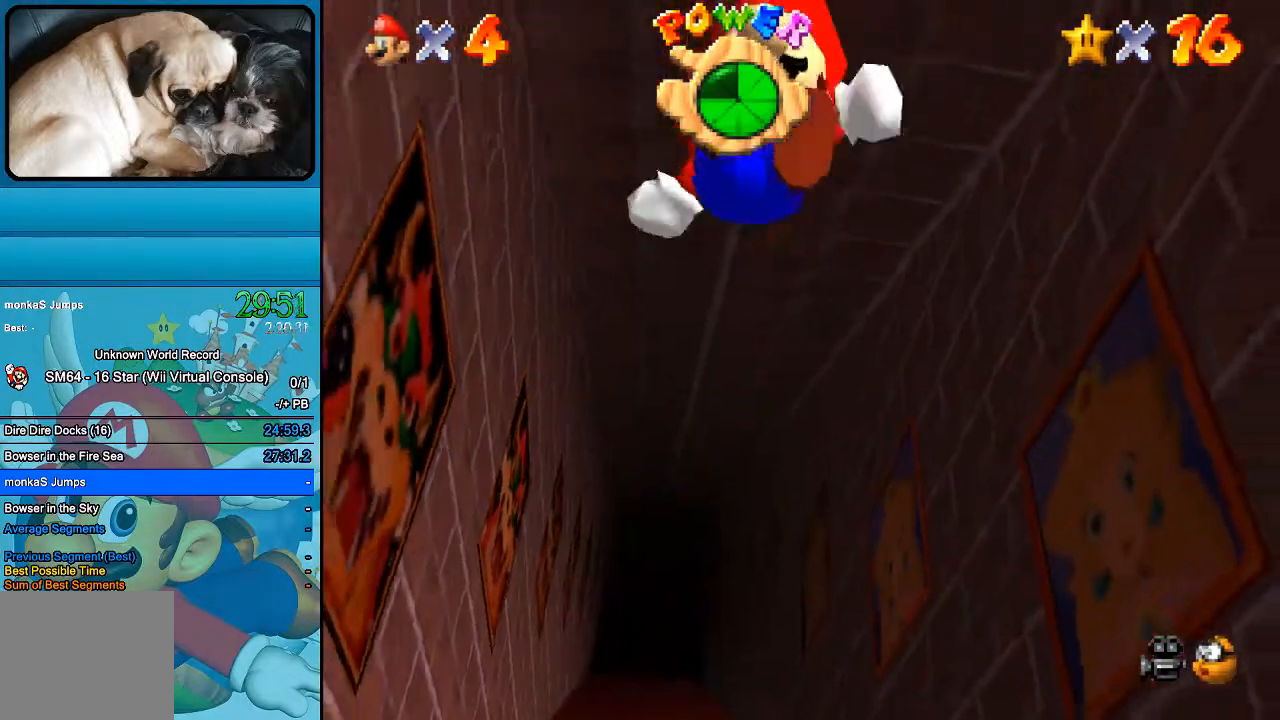
{"buttons": ["B"], "left_stick": "up", "right_stick": "center", "events": []}
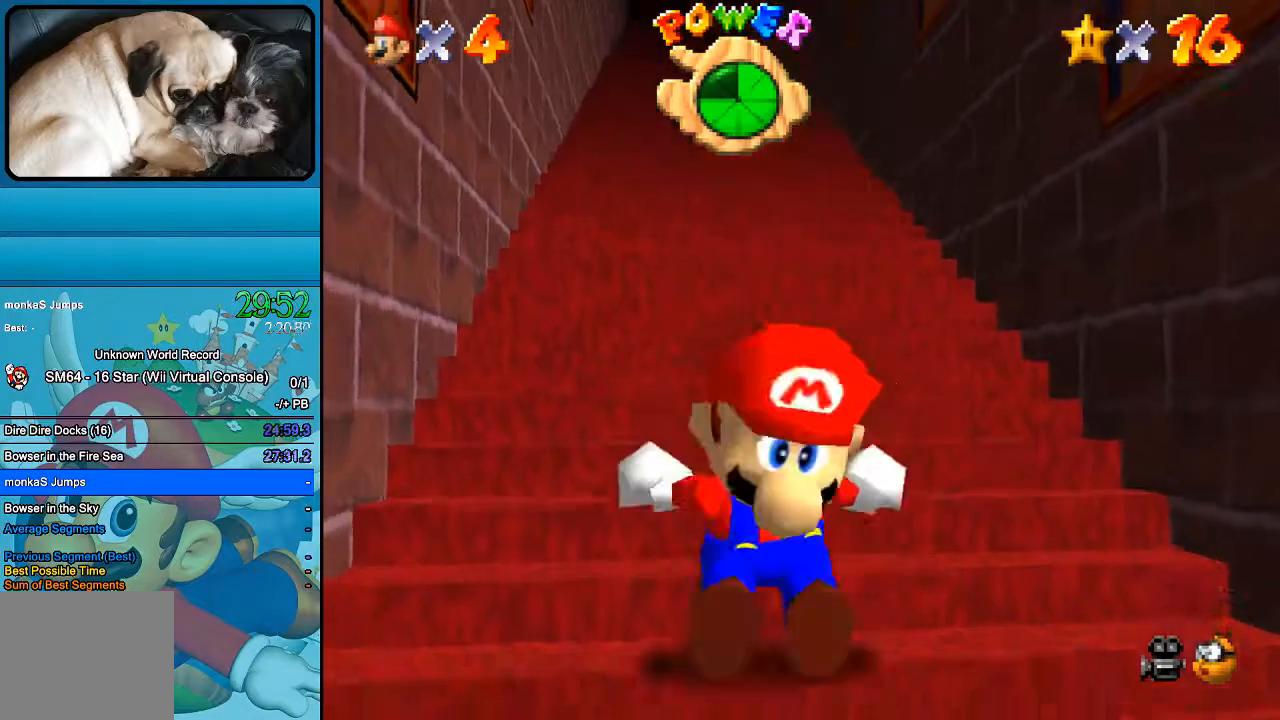
{"buttons": ["B"], "left_stick": "up", "right_stick": "center", "events": []}